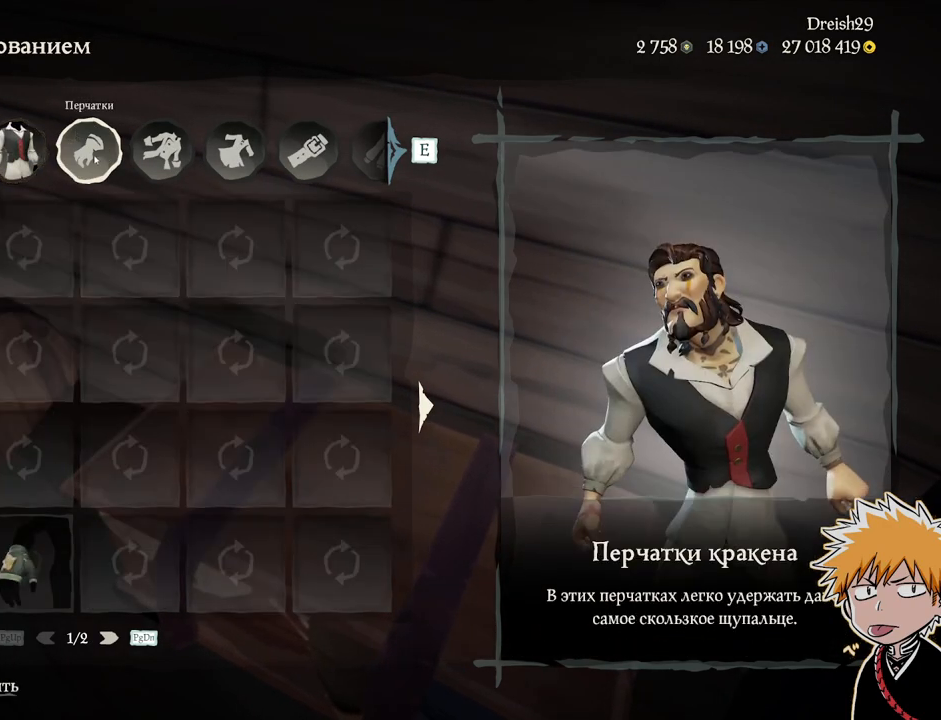
Gameplay with keyboard and mouse; each line is a JSON object with the keys and mouse buttons held at the frame after it. "events" lists presses ("down") and releases ("up") of "1", "2", "3", "a", "ctrl", "d", "e", "f", "q", "r", "s", "shift", "space", "tab", "w", "mouse_left", "mouse_wheel", "mouse_right", "mouse_mb4" and "mouse_mb5" between this image and that frame as [ms after this image, input, new state], when the widget could be followed in between. "mouse_left", "mouse_wheel", "mouse_right", "mouse_mb4", "mouse_mb5" = the "left", "wheel", "right", "mb4", "mb5" buttons of the "mouse" list. No other keys are recorded. "wheel" means that the mouse wheel is clicked or scrolled. Mouse movement is not recorded.
{"keys": [], "mouse": [], "events": []}
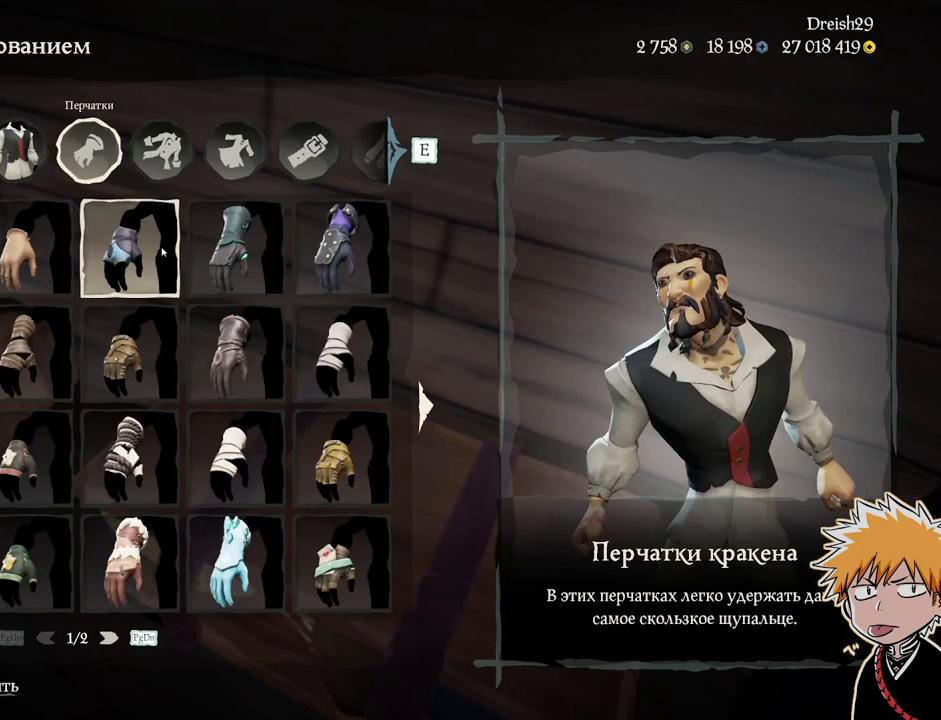
{"keys": [], "mouse": [], "events": []}
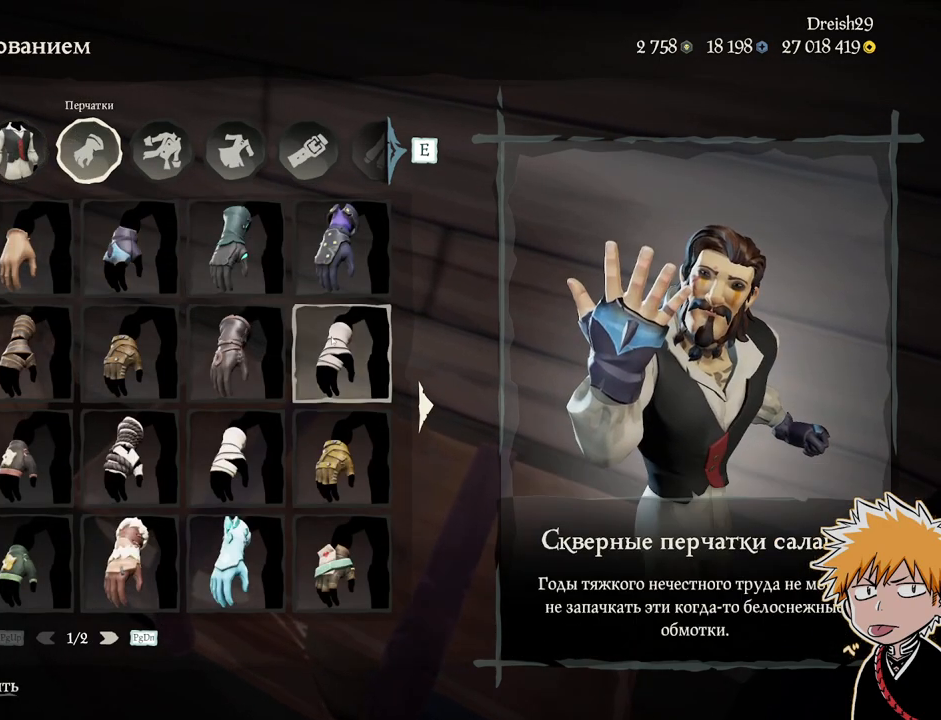
{"keys": [], "mouse": [], "events": []}
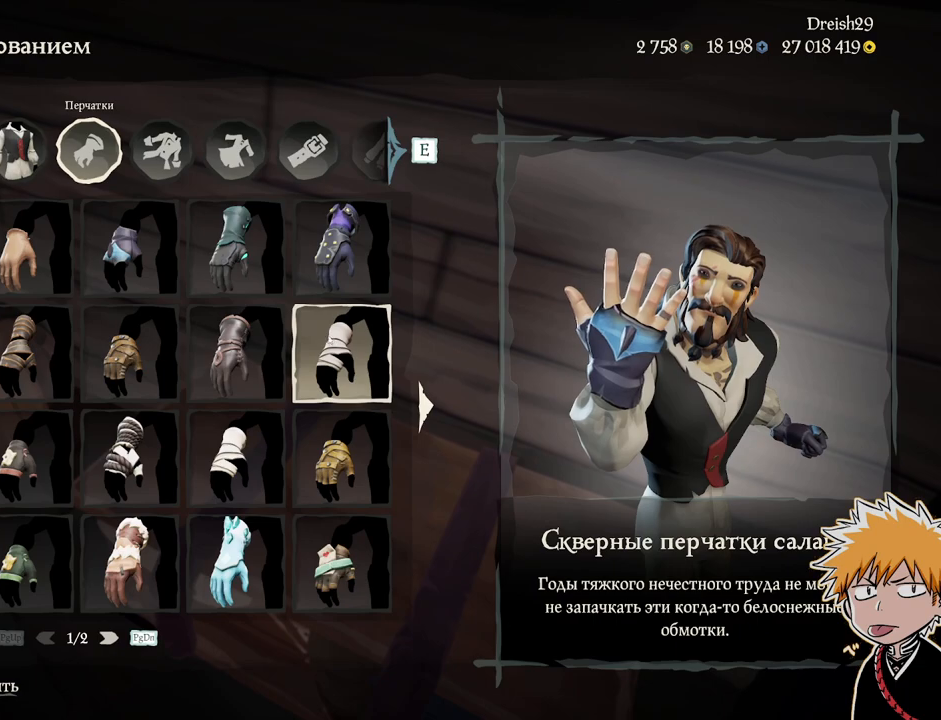
{"keys": [], "mouse": [], "events": []}
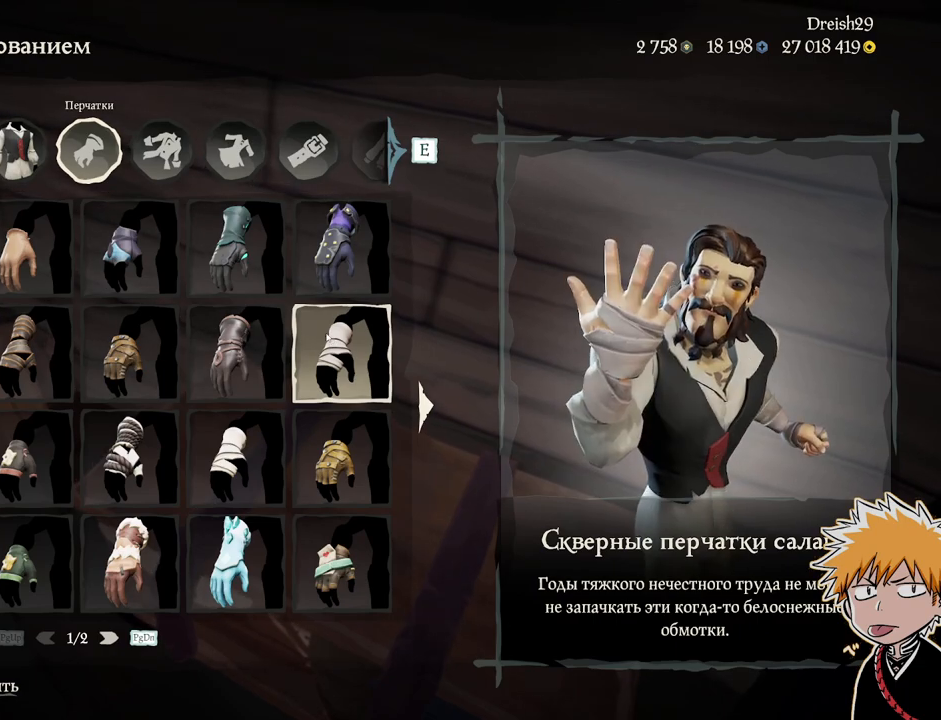
{"keys": [], "mouse": [], "events": []}
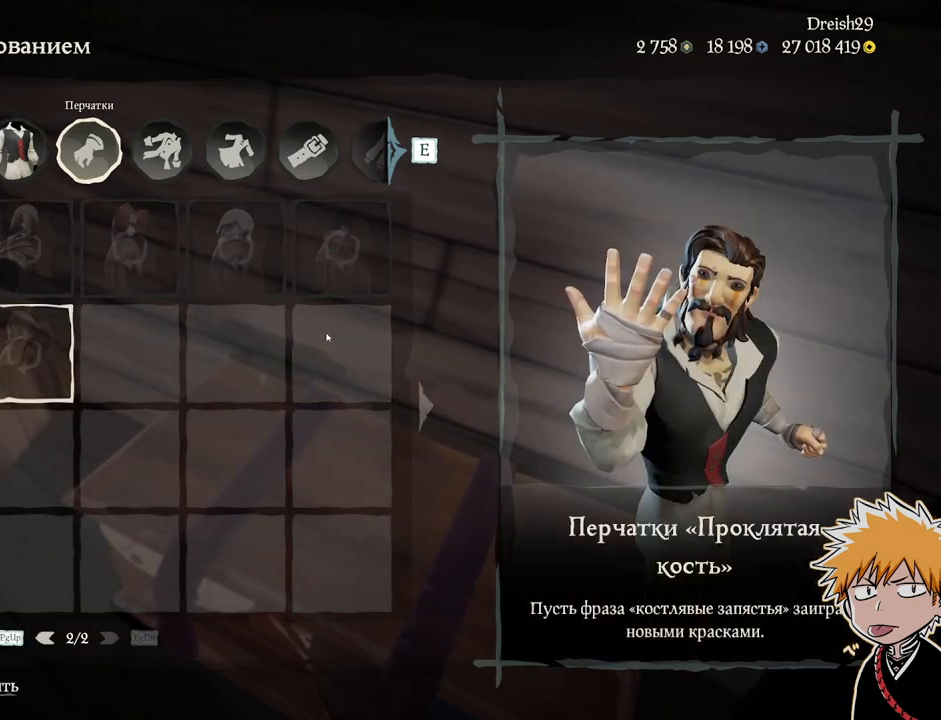
{"keys": [], "mouse": [], "events": []}
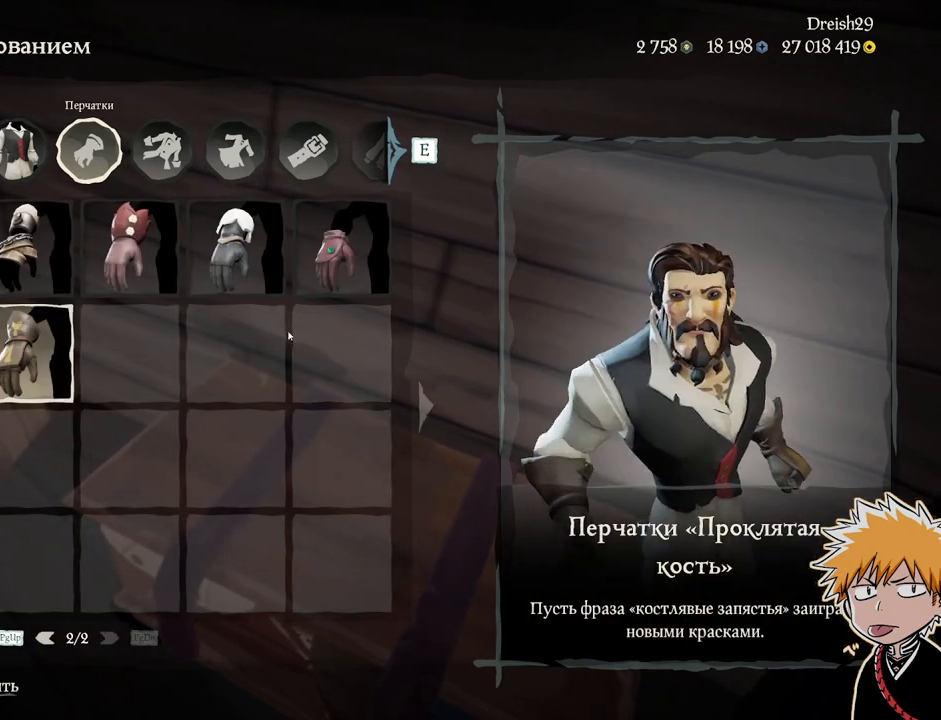
{"keys": [], "mouse": [], "events": []}
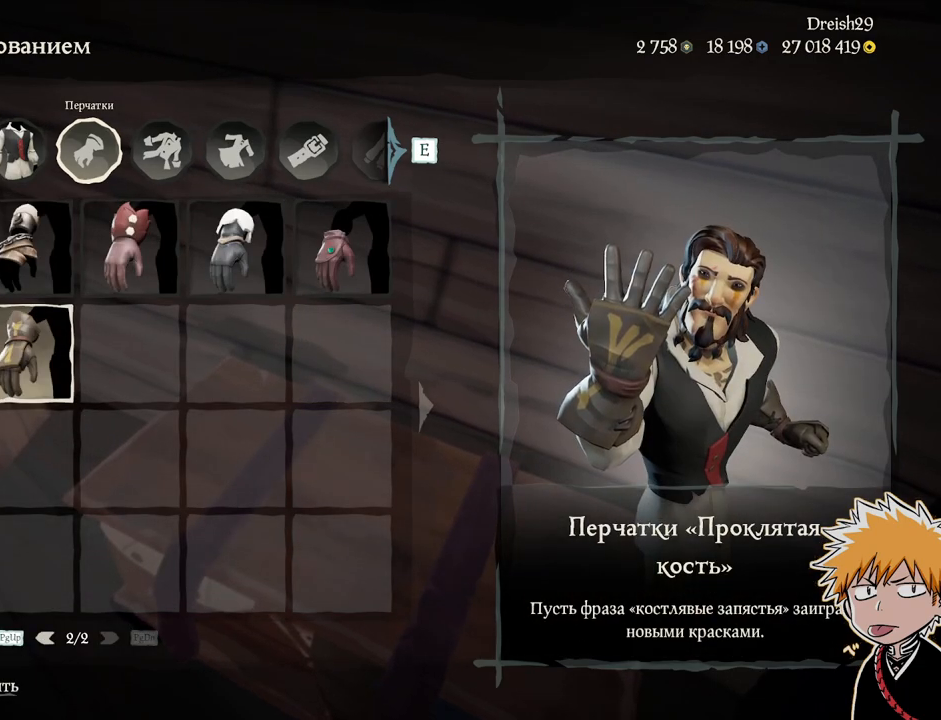
{"keys": [], "mouse": [], "events": []}
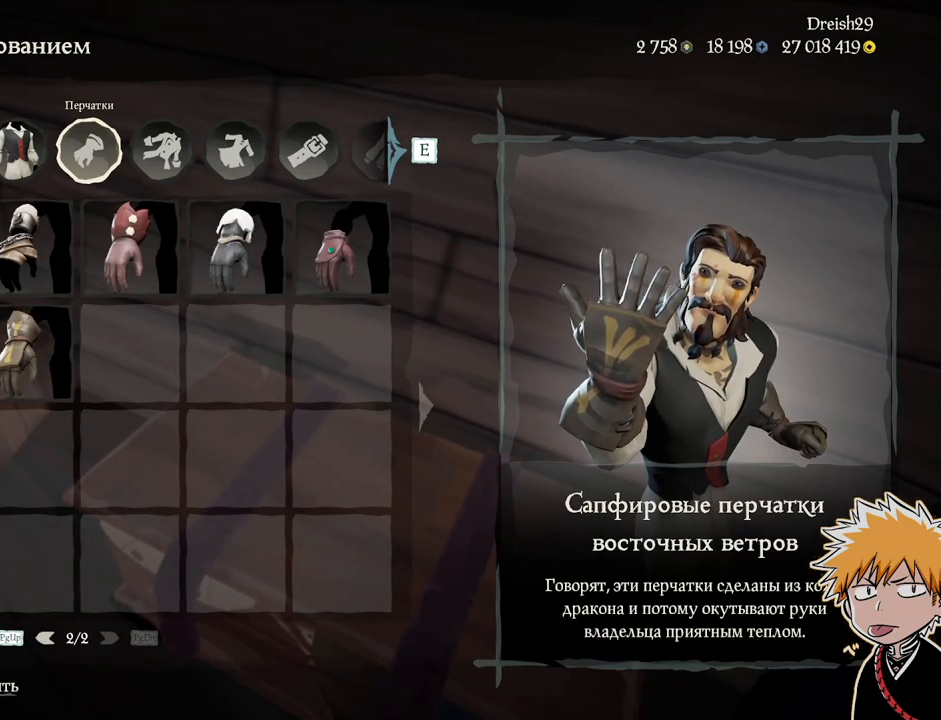
{"keys": [], "mouse": [], "events": []}
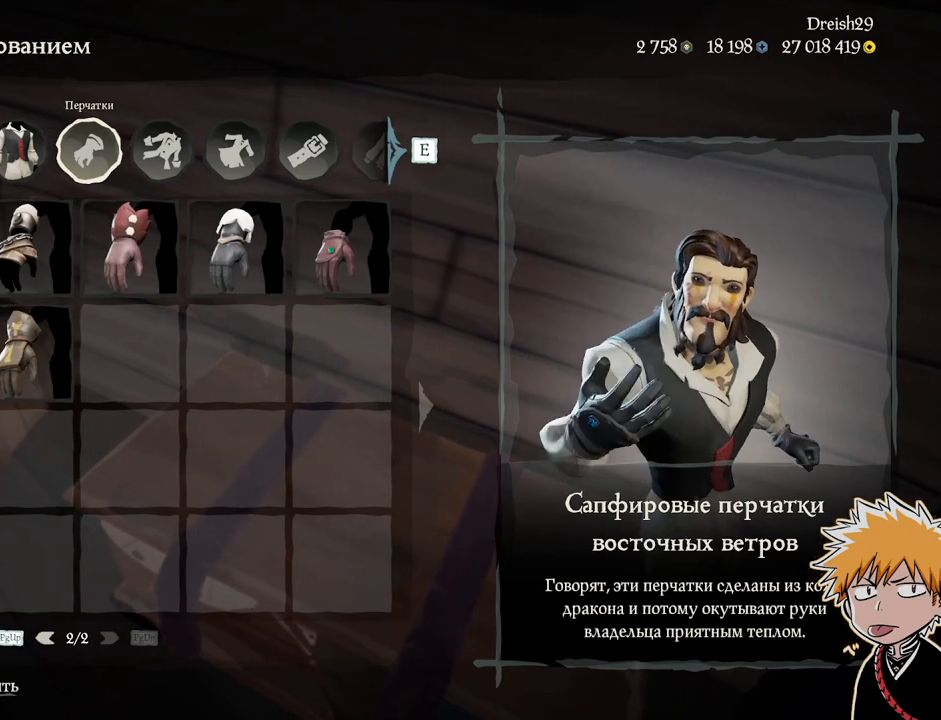
{"keys": [], "mouse": [], "events": [[233, "mouse_right", "down"], [433, "mouse_right", "up"]]}
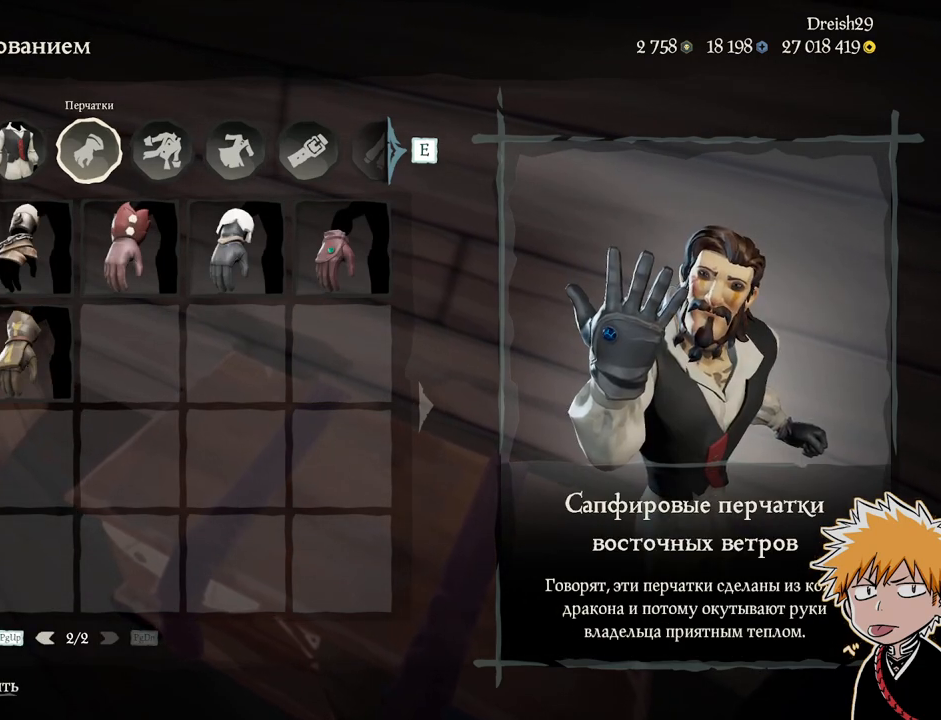
{"keys": [], "mouse": [], "events": []}
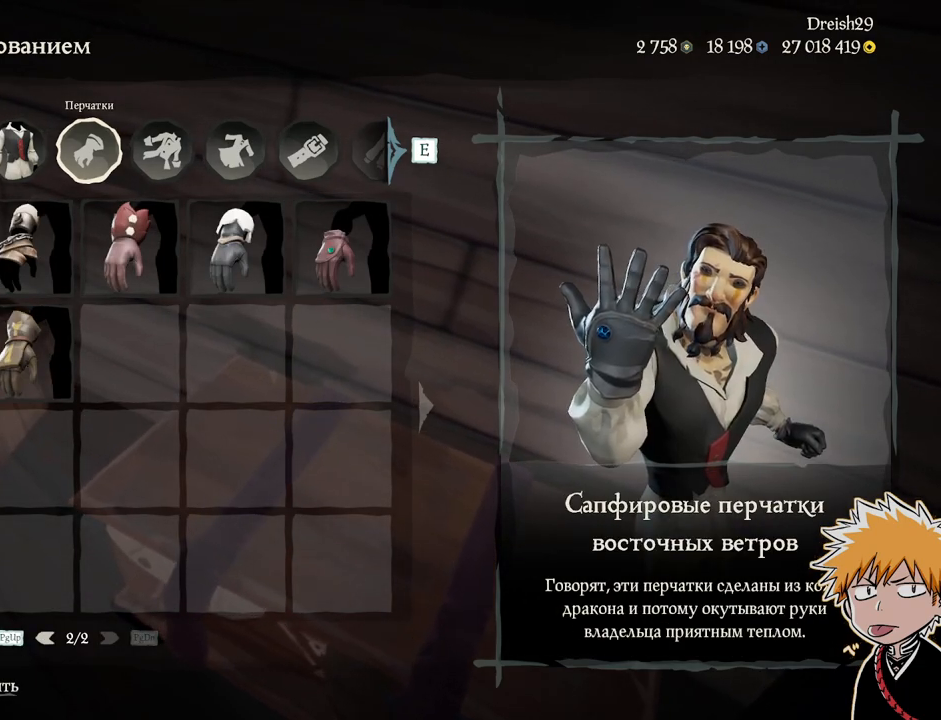
{"keys": [], "mouse": [], "events": []}
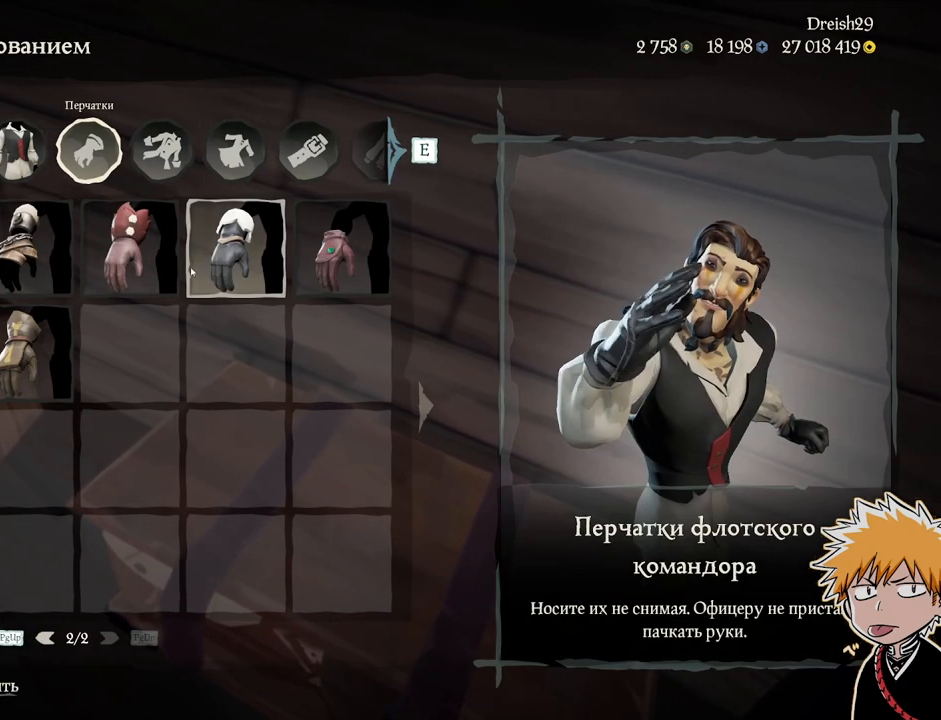
{"keys": [], "mouse": [], "events": []}
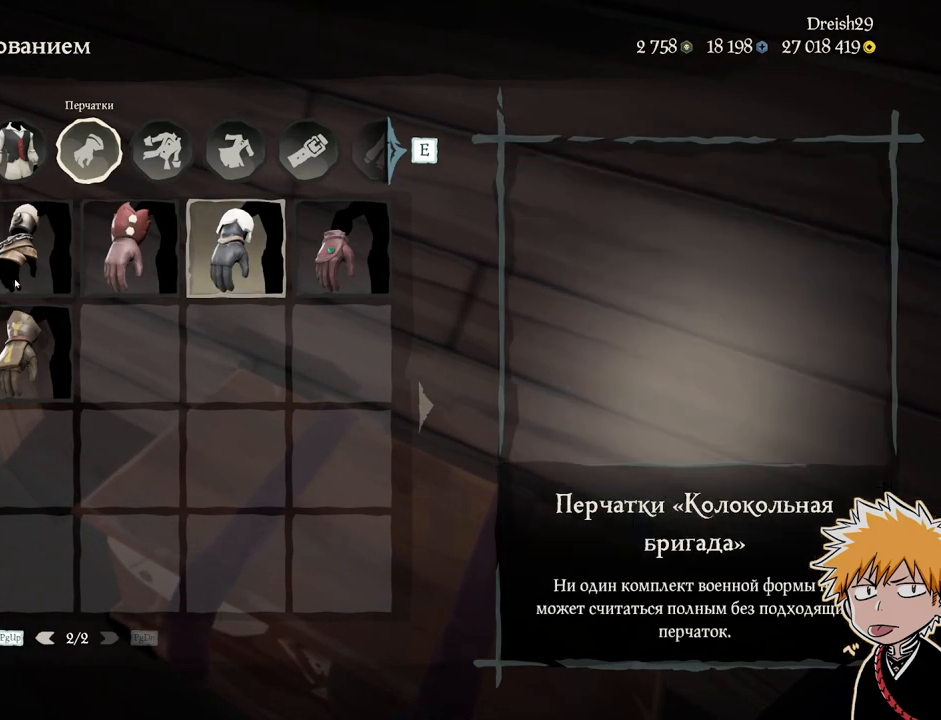
{"keys": [], "mouse": [], "events": []}
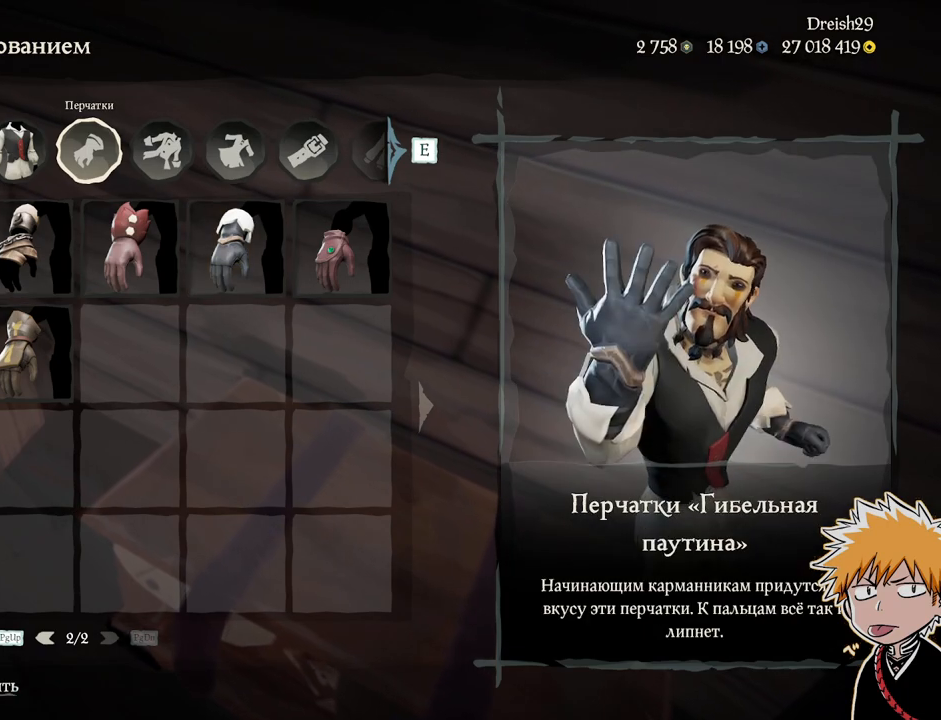
{"keys": [], "mouse": [], "events": []}
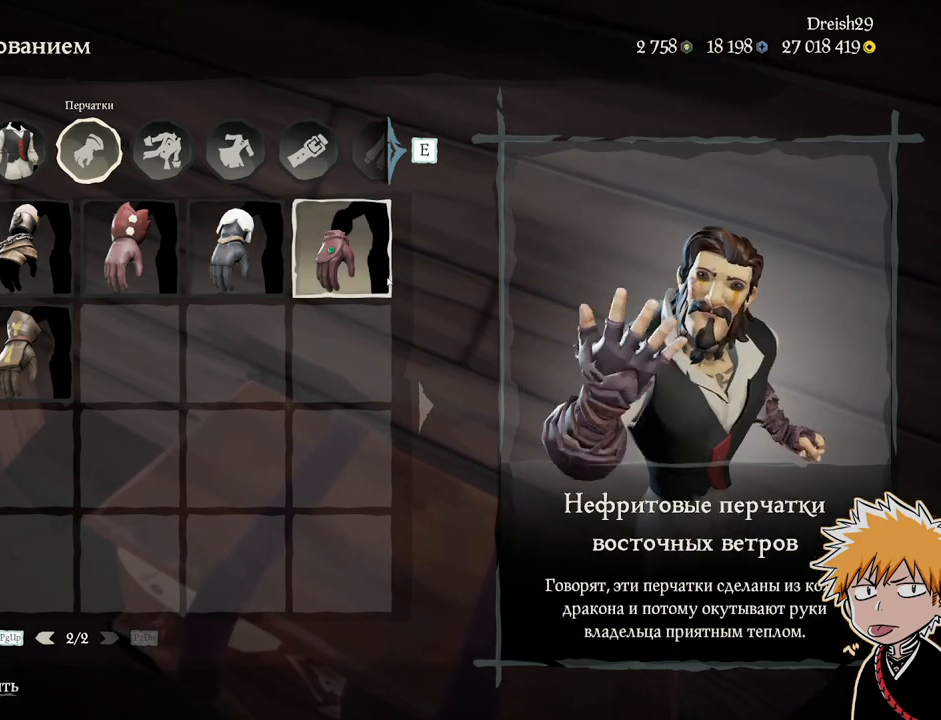
{"keys": [], "mouse": [], "events": []}
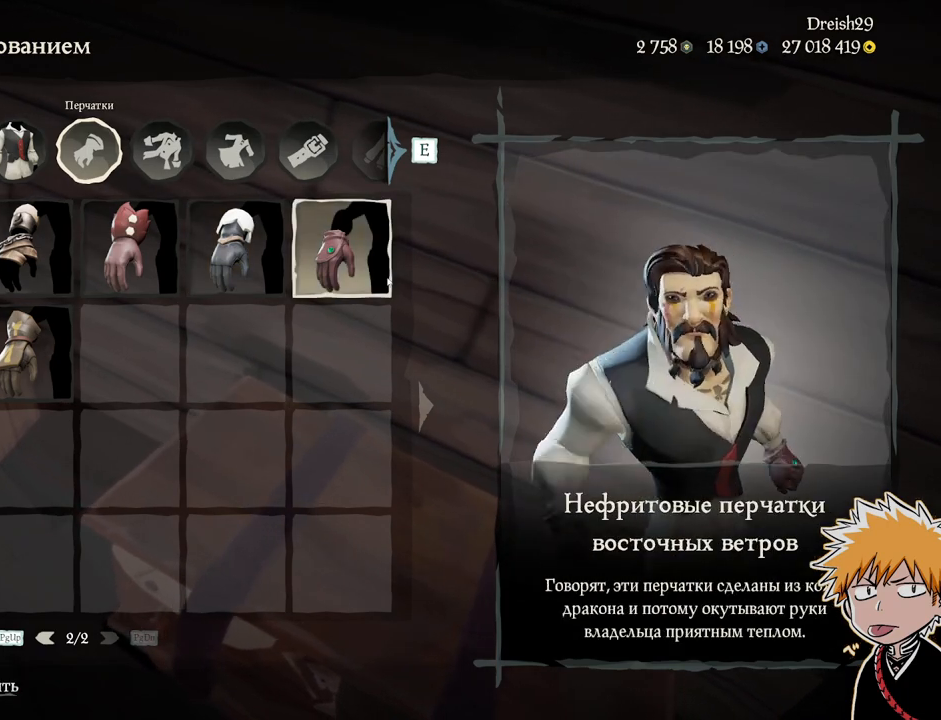
{"keys": [], "mouse": [], "events": []}
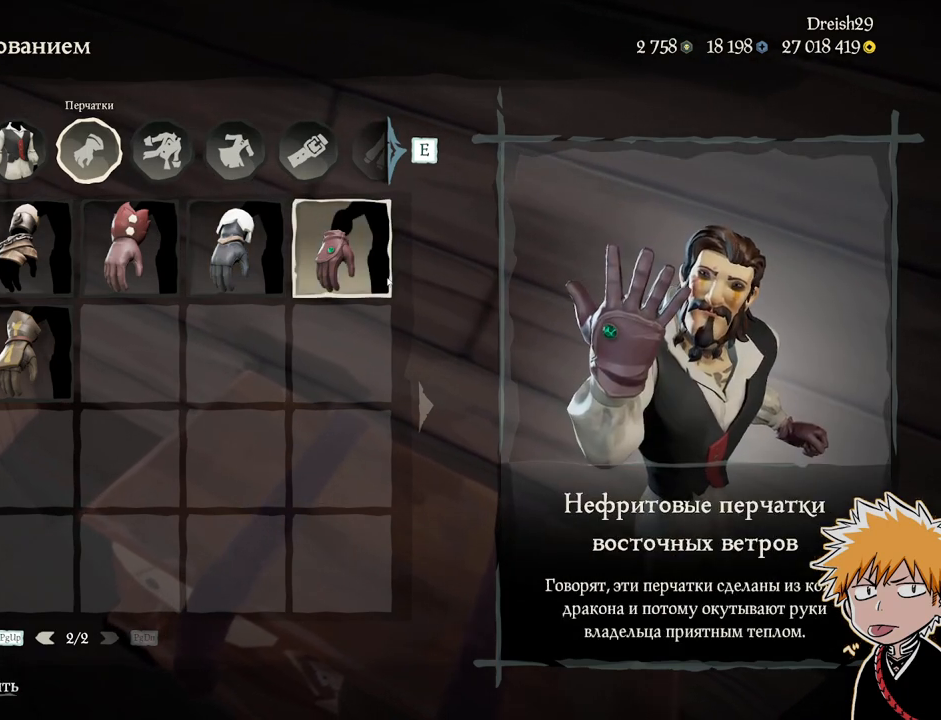
{"keys": [], "mouse": [], "events": []}
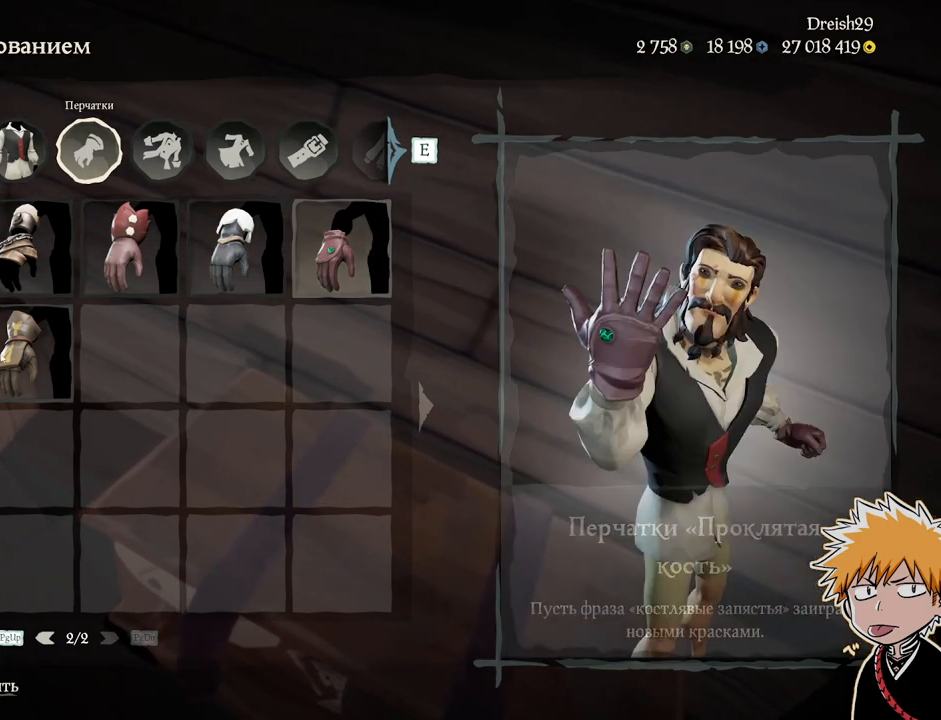
{"keys": [], "mouse": [], "events": []}
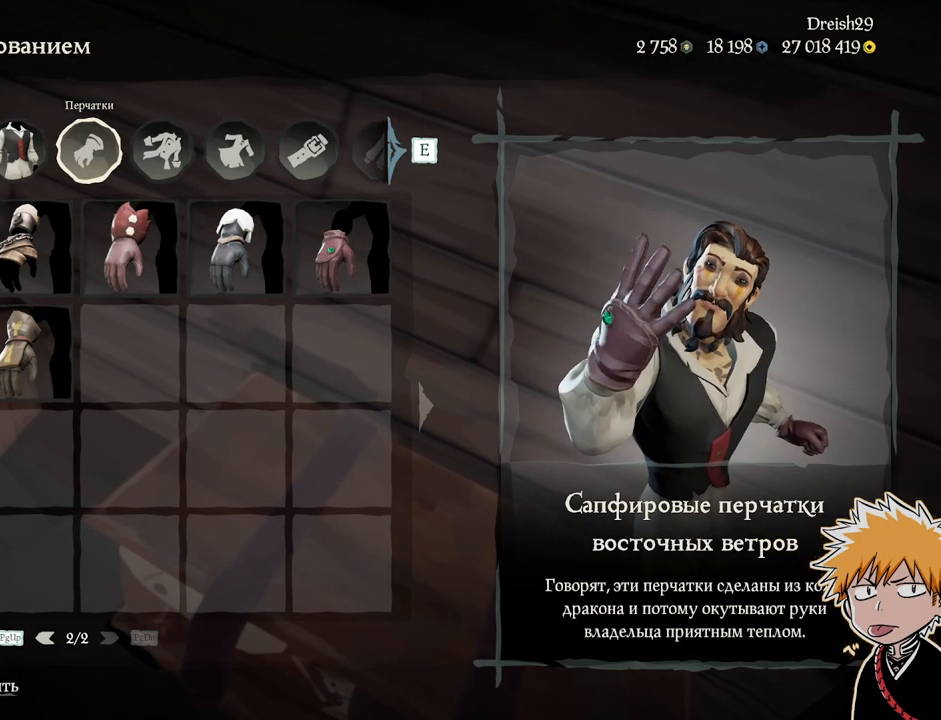
{"keys": [], "mouse": [], "events": []}
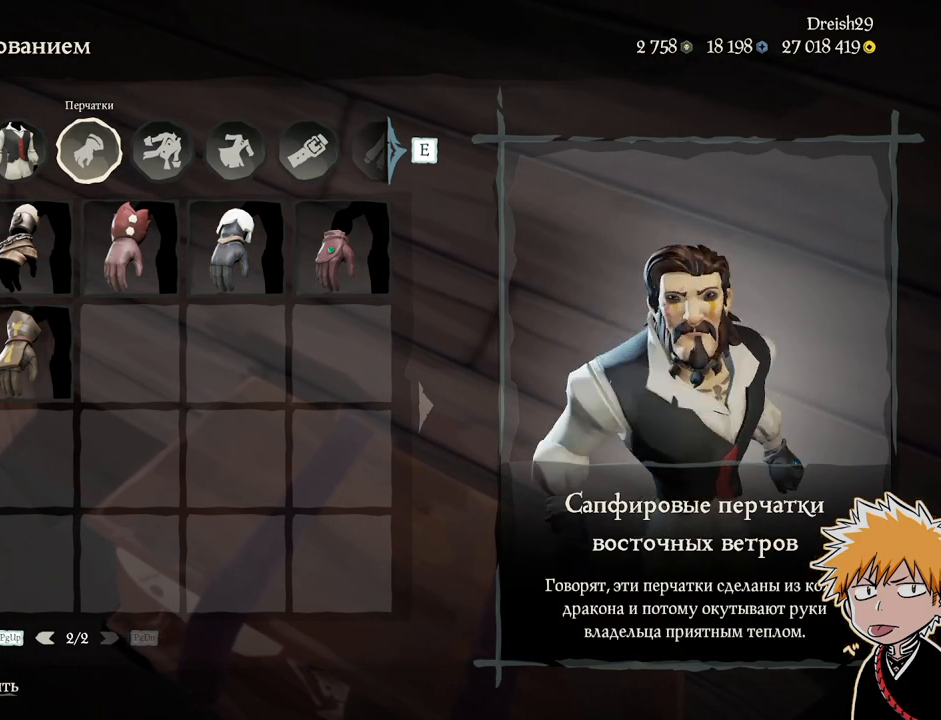
{"keys": [], "mouse": [], "events": [[350, "mouse_left", "down"], [433, "mouse_left", "up"]]}
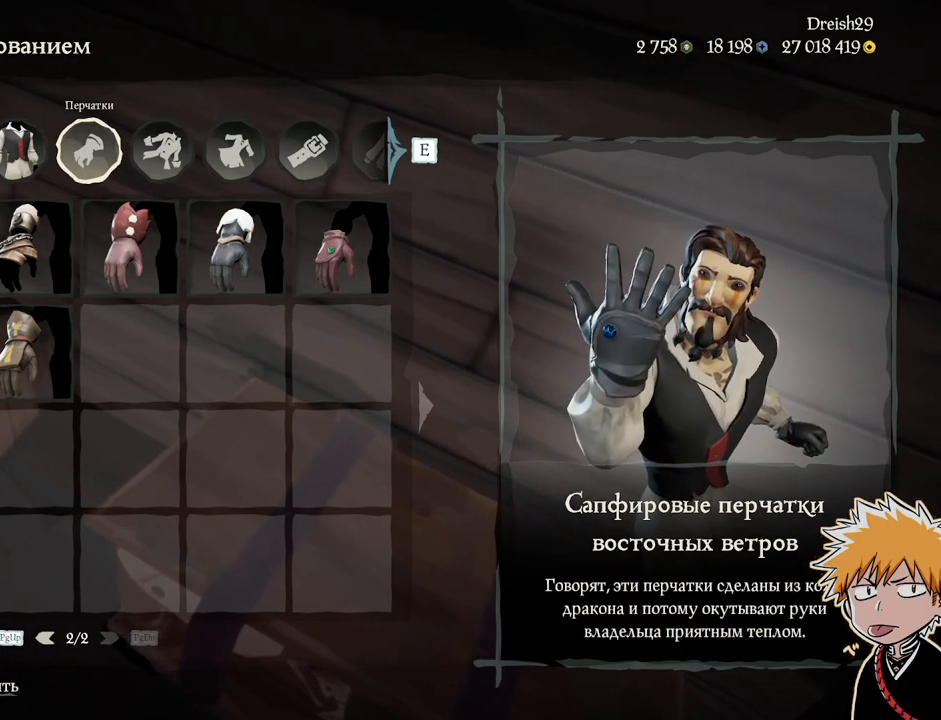
{"keys": [], "mouse": [], "events": []}
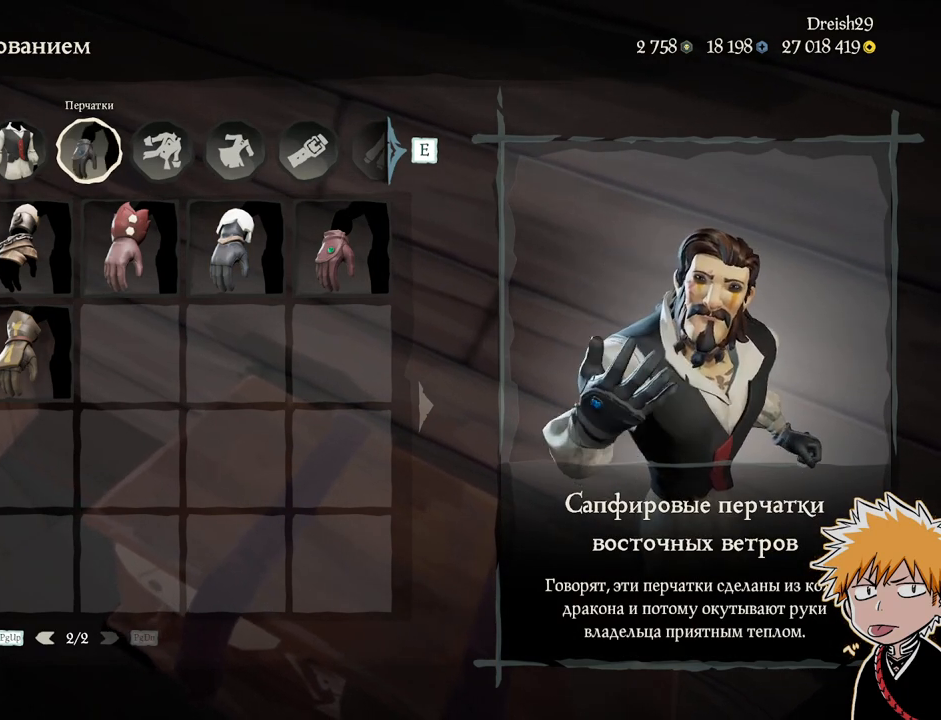
{"keys": [], "mouse": ["left"], "events": [[433, "mouse_left", "down"]]}
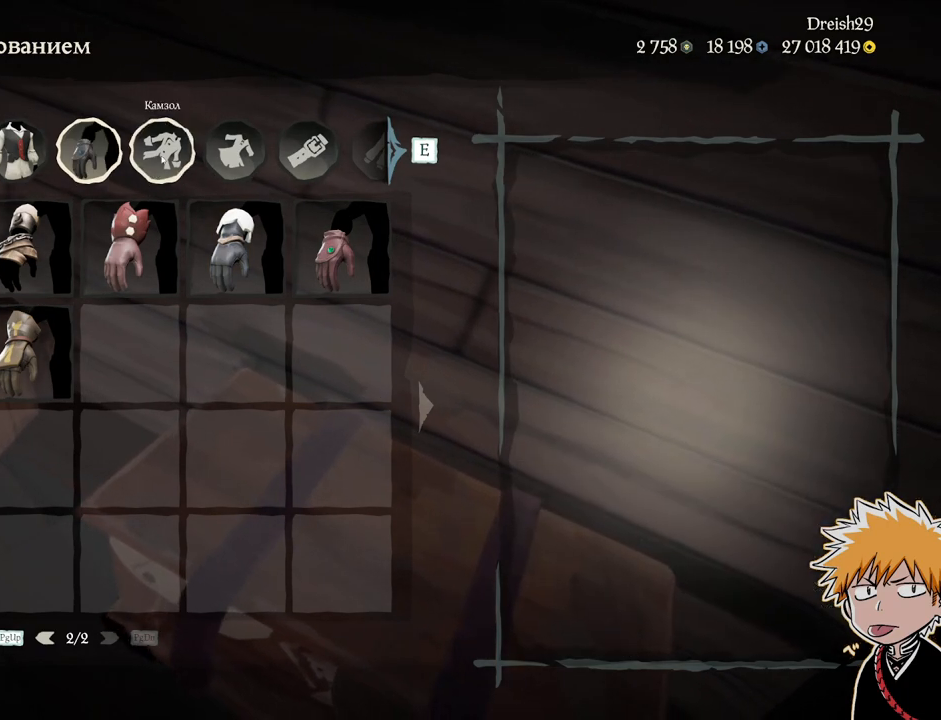
{"keys": [], "mouse": ["left"], "events": [[17, "mouse_left", "up"], [450, "mouse_left", "down"]]}
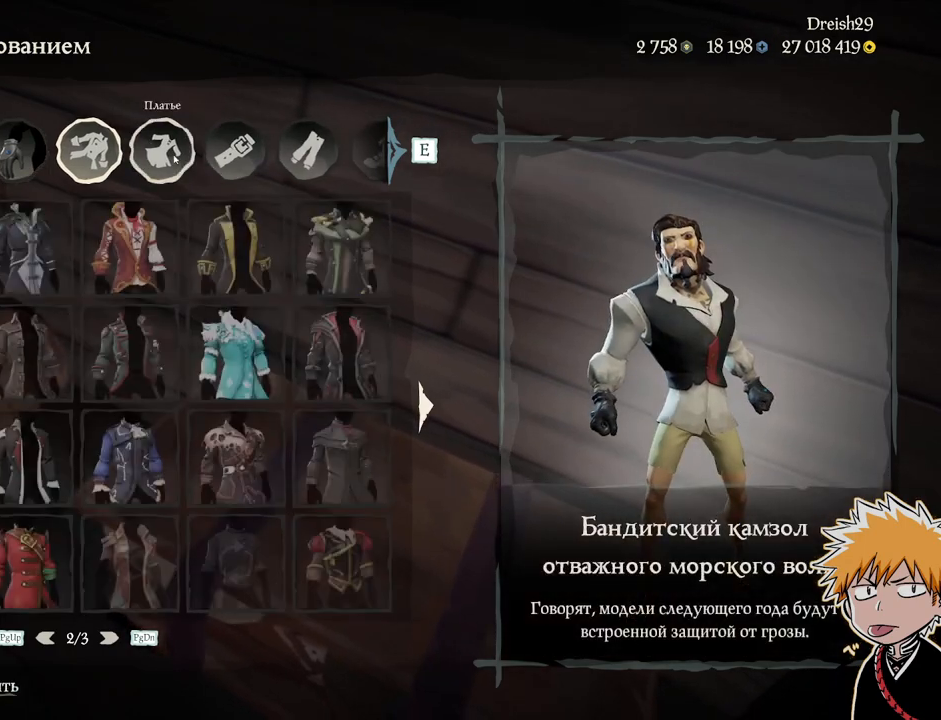
{"keys": [], "mouse": [], "events": [[33, "mouse_left", "up"]]}
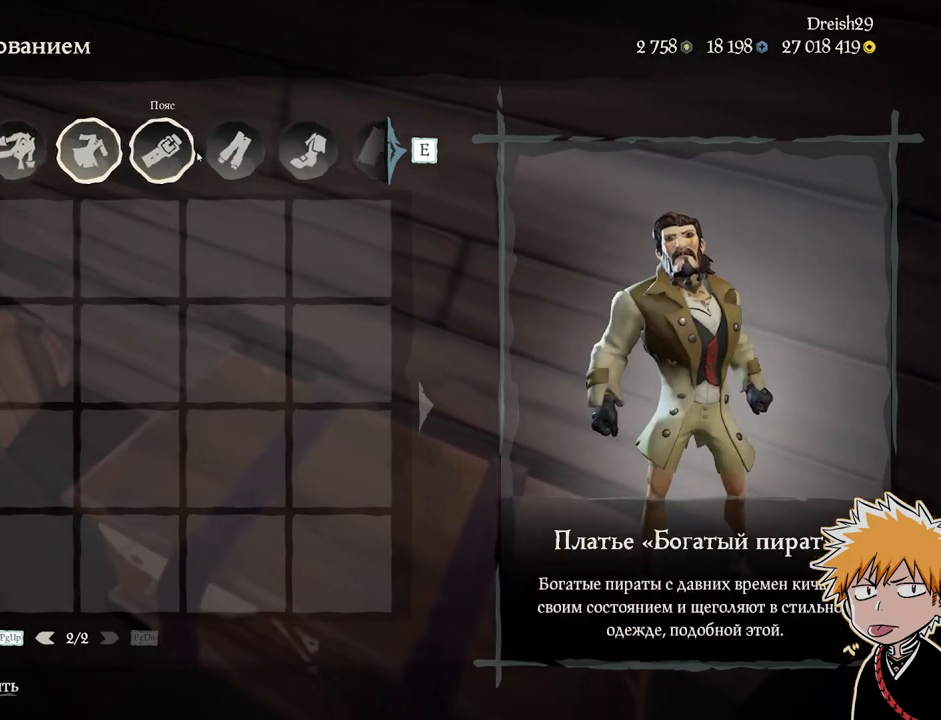
{"keys": [], "mouse": [], "events": [[83, "mouse_left", "down"], [200, "mouse_left", "up"]]}